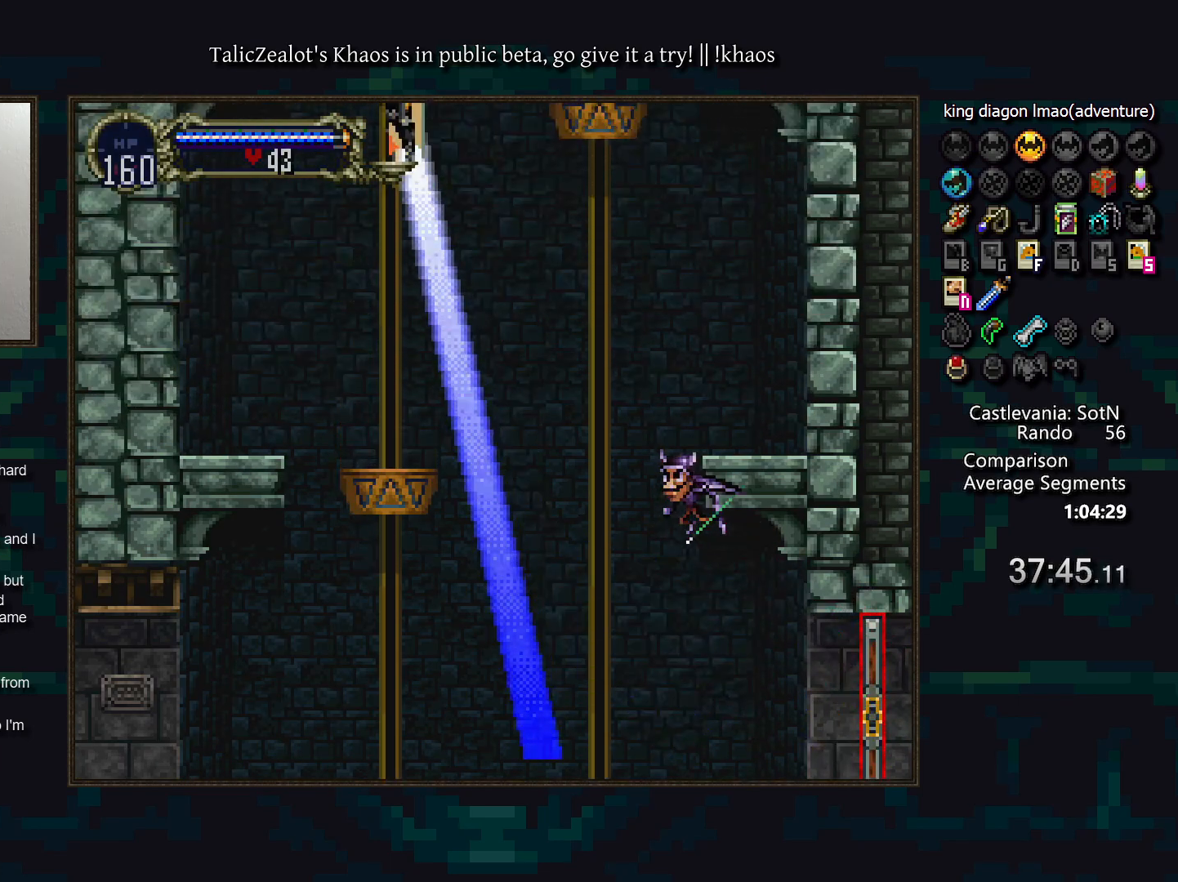
Gameplay with keyboard; each line is a JSON object with the keys held at the frame after it. "events" lists presses ("down") and releases ("up") of "a", "d", "down", "e", "f", "g", "left", "q", "r", "right", "s", "t", "up" and "w" between this image and that frame as [ms after this image, input, new state], when the widget could be followed in between. No other keys are recorded. Mouse input is not recorded.
{"keys": ["left"], "events": []}
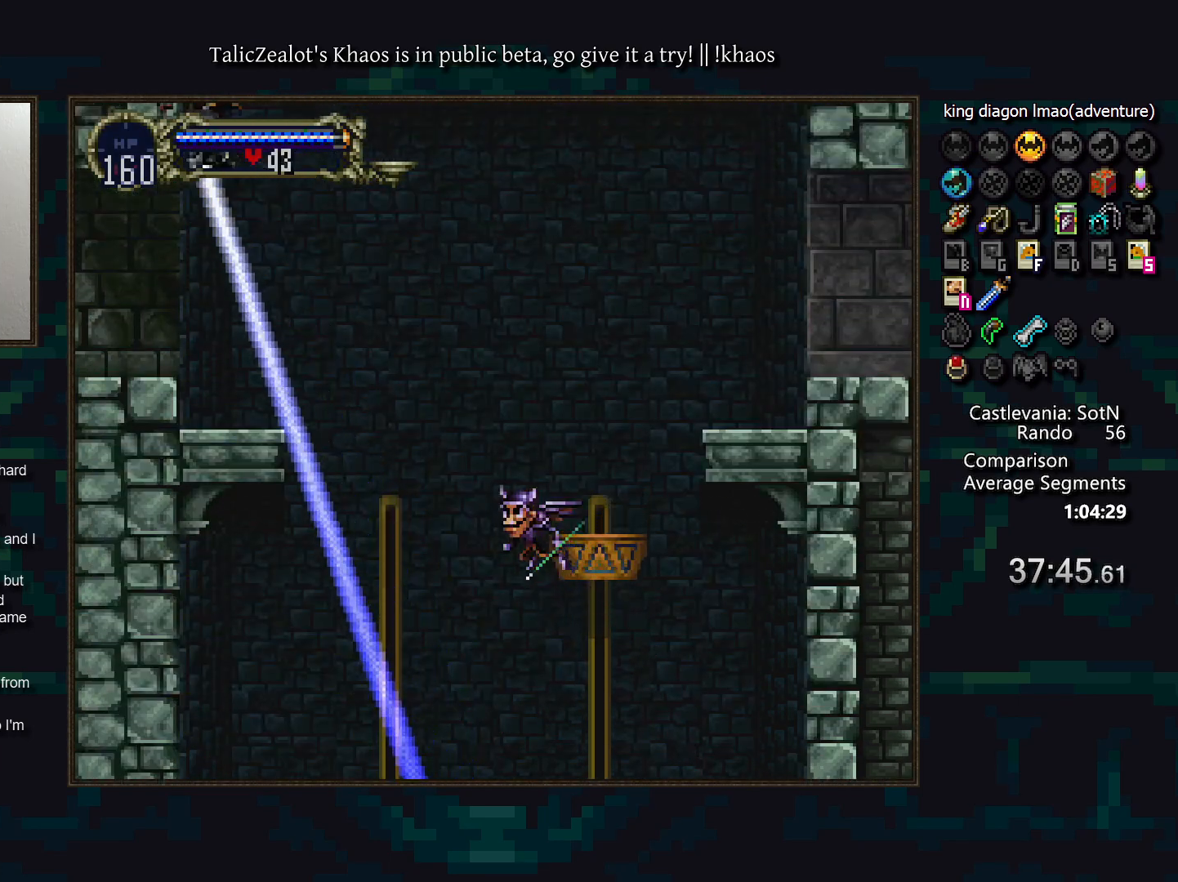
{"keys": ["a"], "events": [[350, "right", "down"], [433, "left", "up"], [450, "a", "down"], [467, "right", "up"]]}
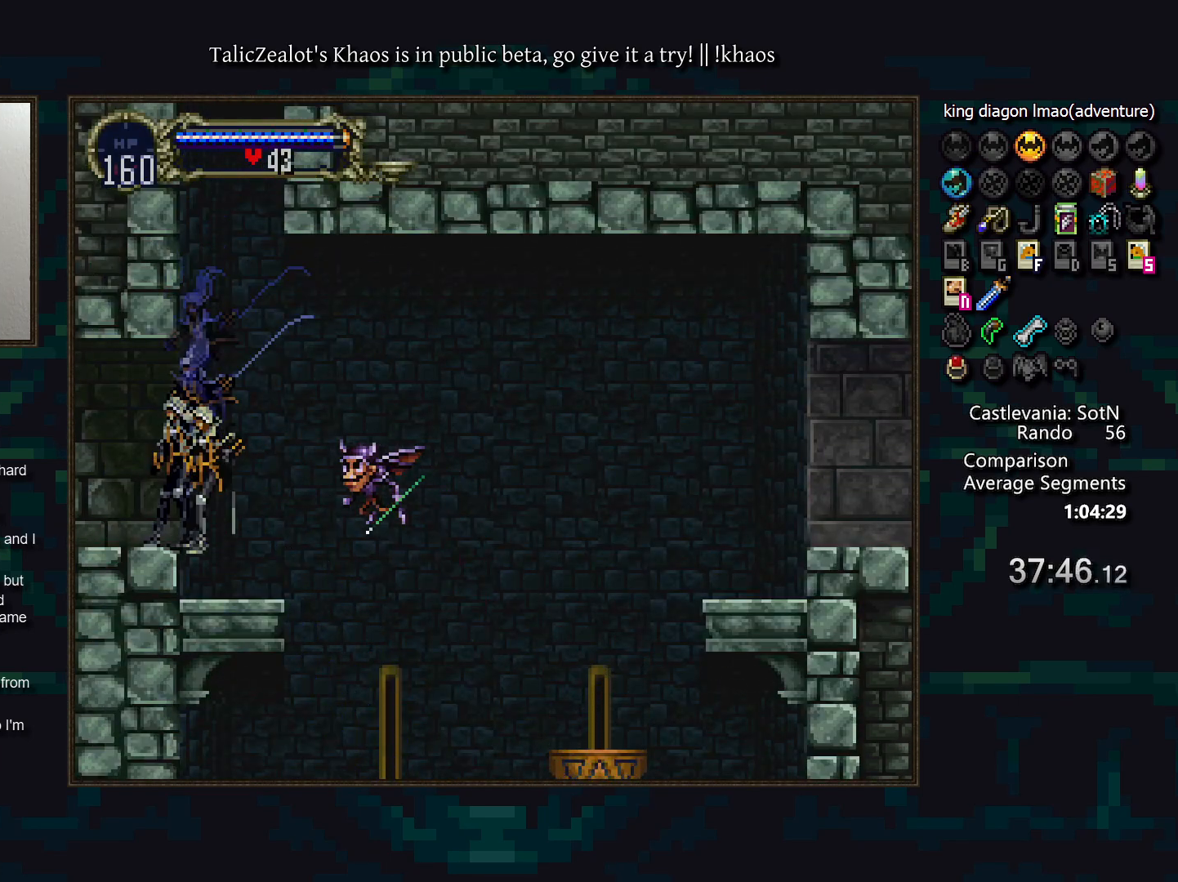
{"keys": ["left"], "events": [[33, "a", "up"], [333, "a", "down"], [450, "a", "up"], [450, "left", "down"]]}
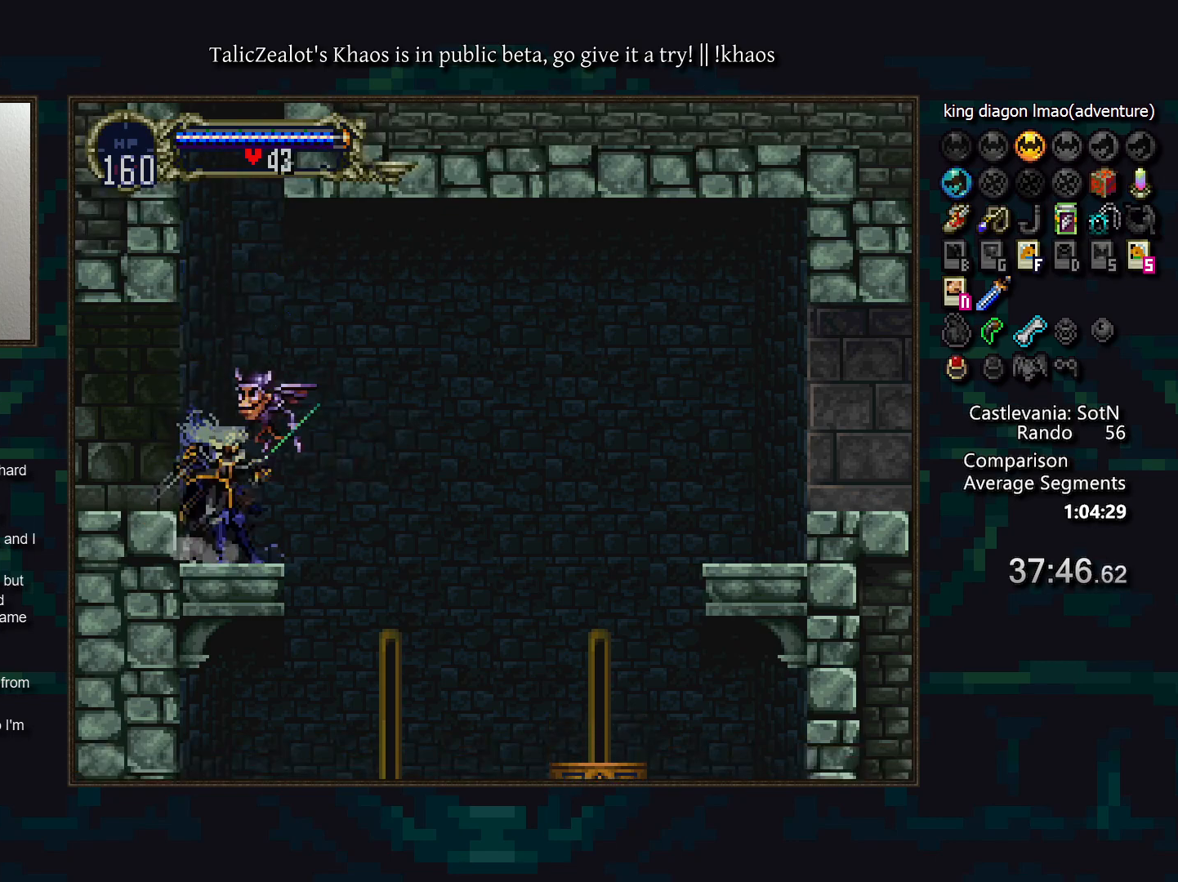
{"keys": [], "events": [[67, "s", "down"], [133, "s", "up"], [183, "left", "up"], [217, "s", "down"], [267, "s", "up"], [283, "down", "down"], [283, "left", "down"], [350, "s", "down"], [400, "down", "up"], [400, "left", "up"], [417, "s", "up"]]}
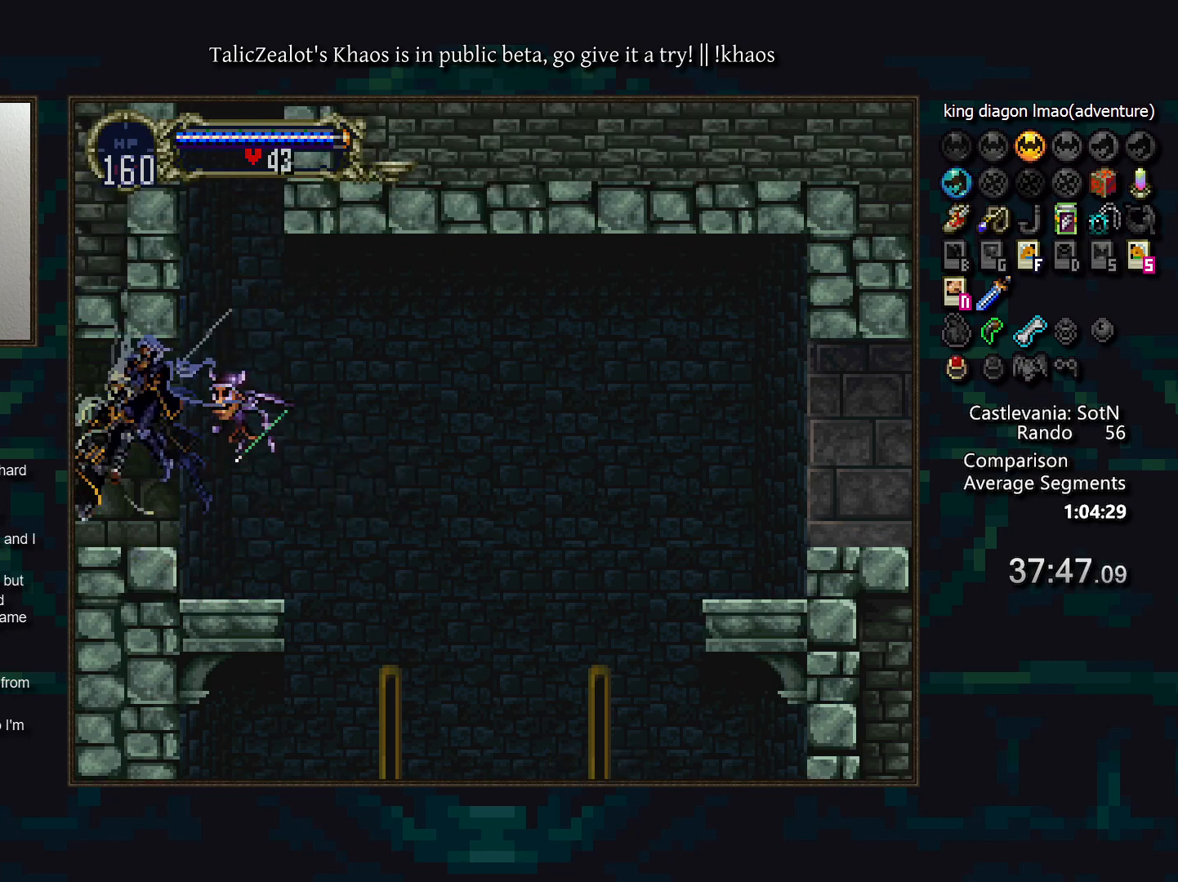
{"keys": [], "events": []}
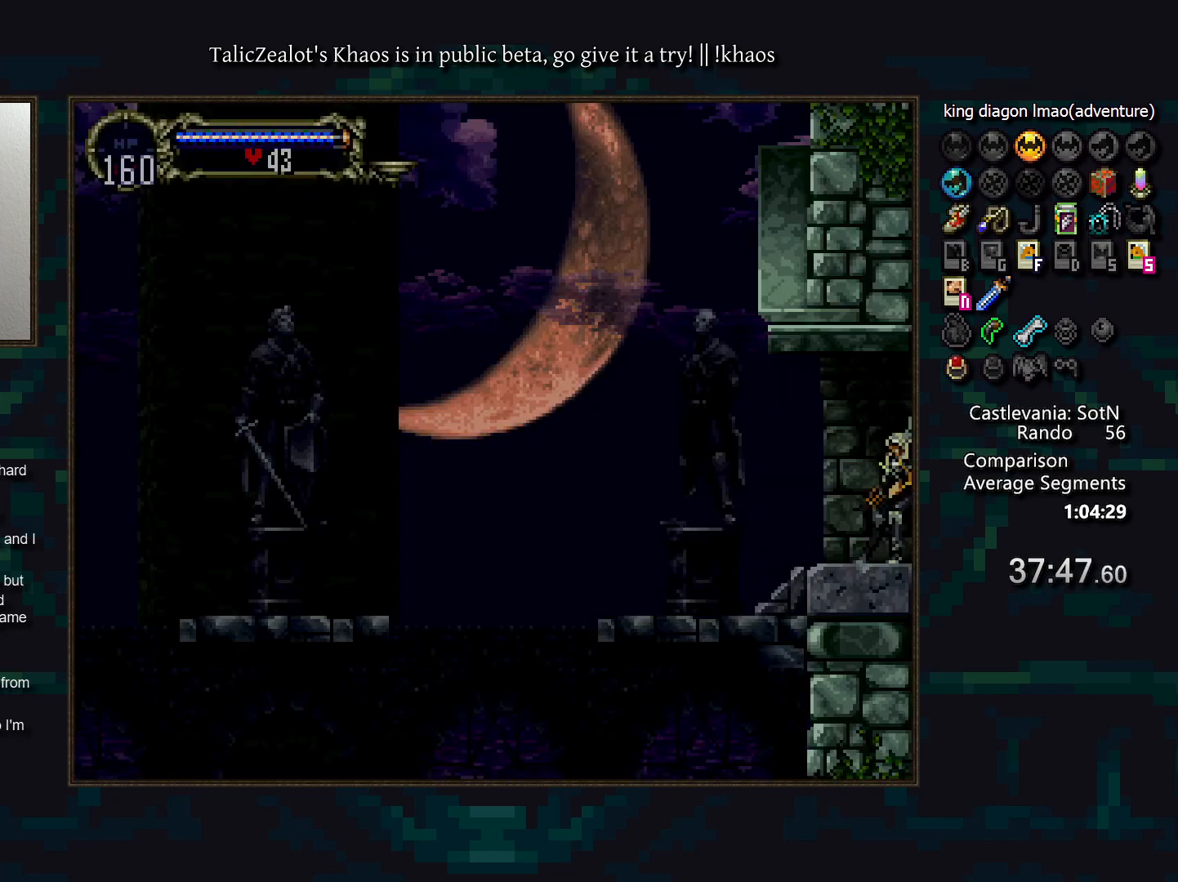
{"keys": ["left"], "events": [[133, "a", "down"], [150, "right", "down"], [233, "a", "up"], [267, "right", "up"], [283, "left", "down"], [350, "s", "down"], [450, "s", "up"]]}
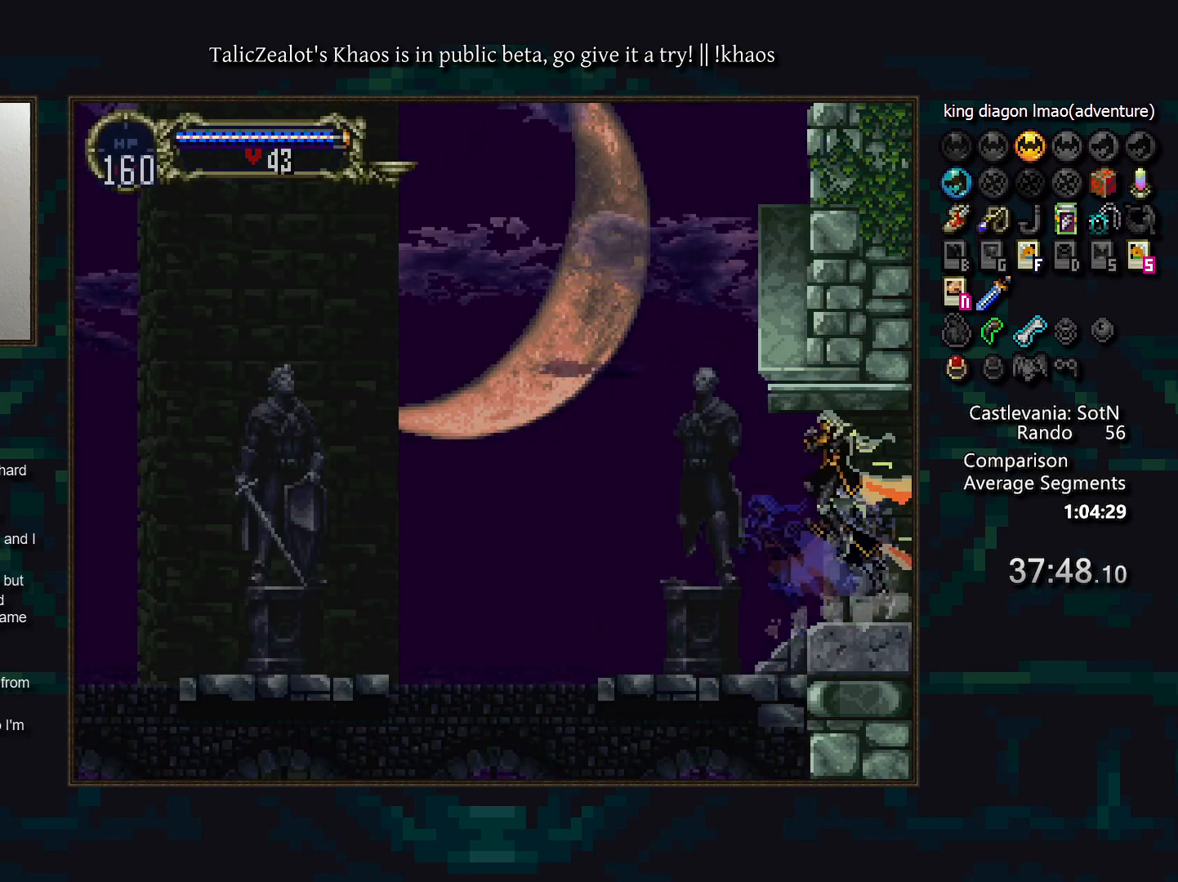
{"keys": ["left"], "events": [[400, "s", "down"], [467, "s", "up"]]}
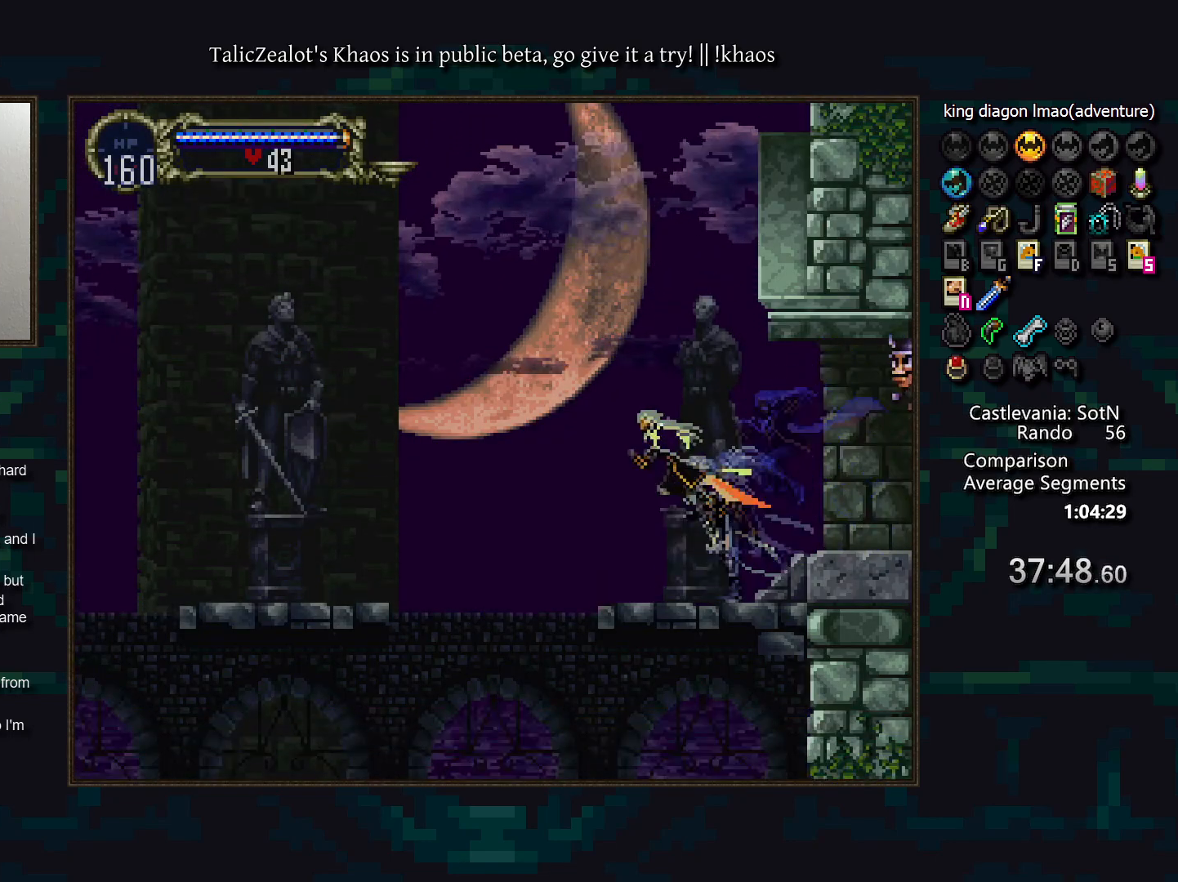
{"keys": ["left", "s", "up"], "events": [[50, "s", "down"], [117, "left", "up"], [133, "s", "up"], [200, "down", "down"], [267, "down", "up"], [350, "left", "down"], [350, "up", "down"], [433, "s", "down"]]}
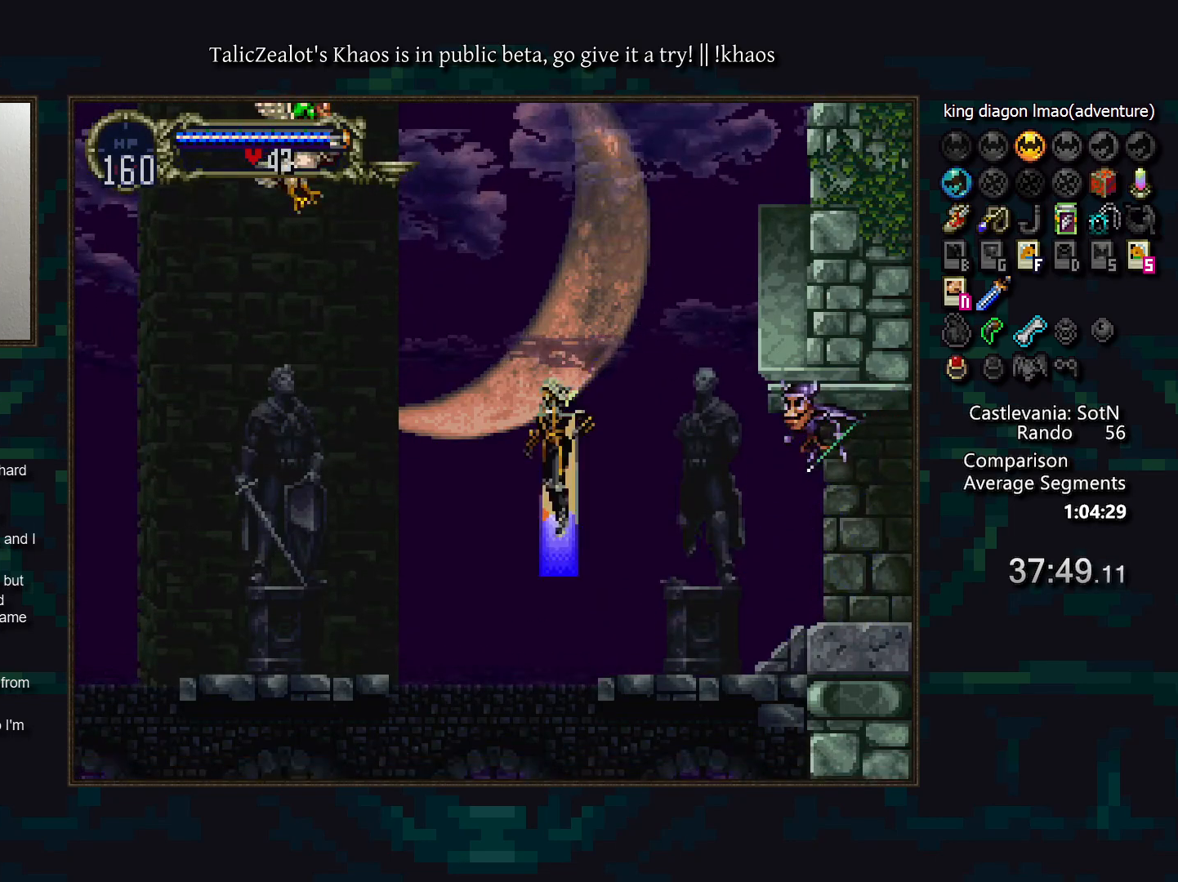
{"keys": ["down", "left"], "events": [[17, "s", "up"], [83, "up", "up"], [483, "down", "down"]]}
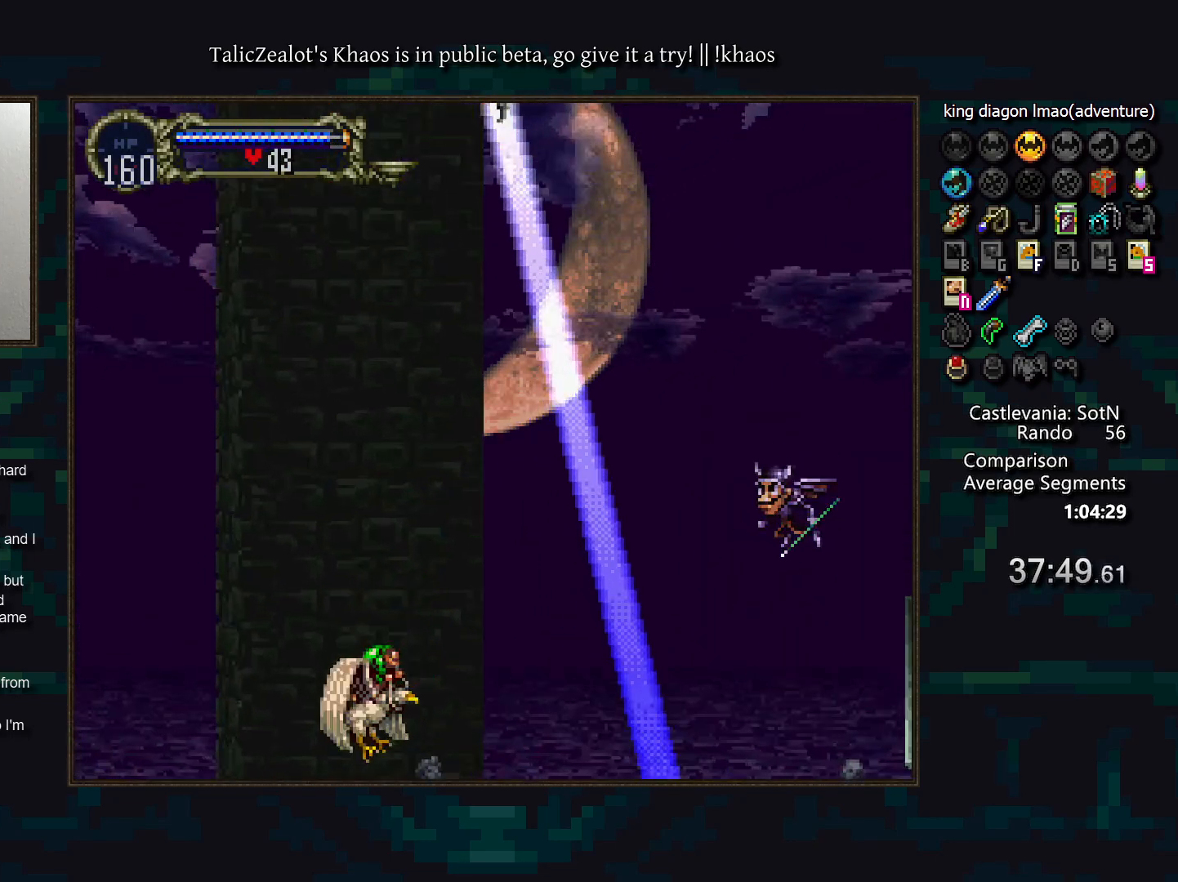
{"keys": ["down", "left"], "events": [[133, "s", "down"], [200, "s", "up"], [300, "s", "down"], [350, "s", "up"], [433, "s", "down"], [500, "s", "up"]]}
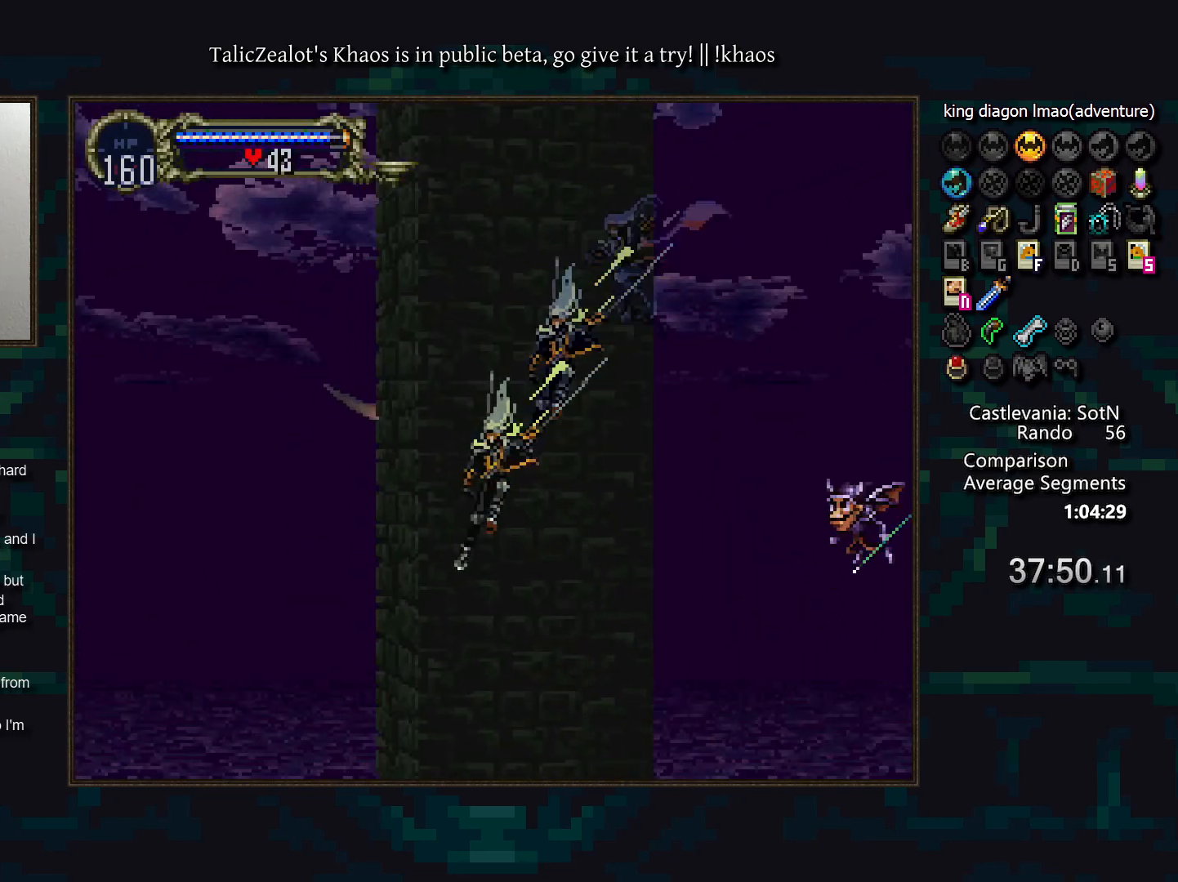
{"keys": ["left", "up"], "events": [[67, "down", "up"], [67, "left", "up"], [150, "down", "down"], [233, "down", "up"], [300, "left", "down"], [317, "up", "down"], [400, "s", "down"], [500, "s", "up"]]}
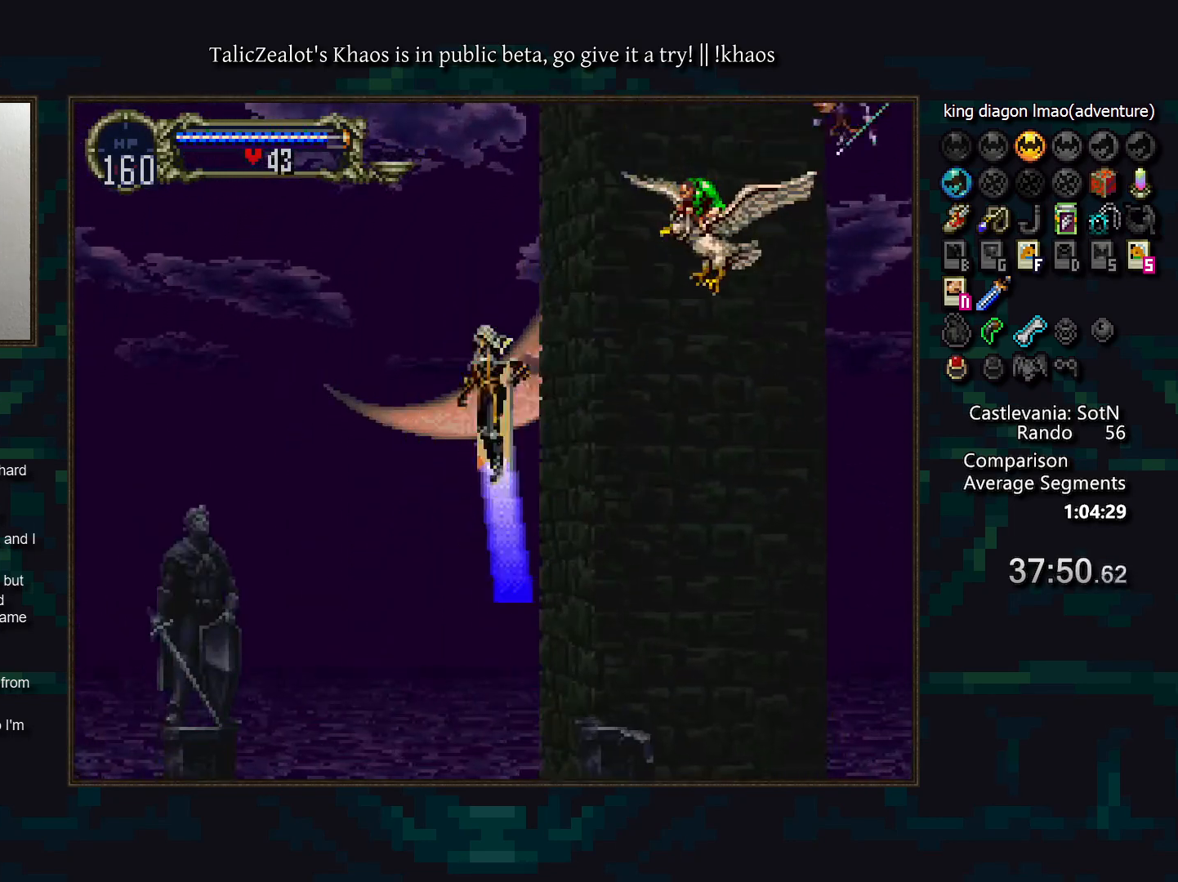
{"keys": ["left"], "events": [[150, "up", "up"]]}
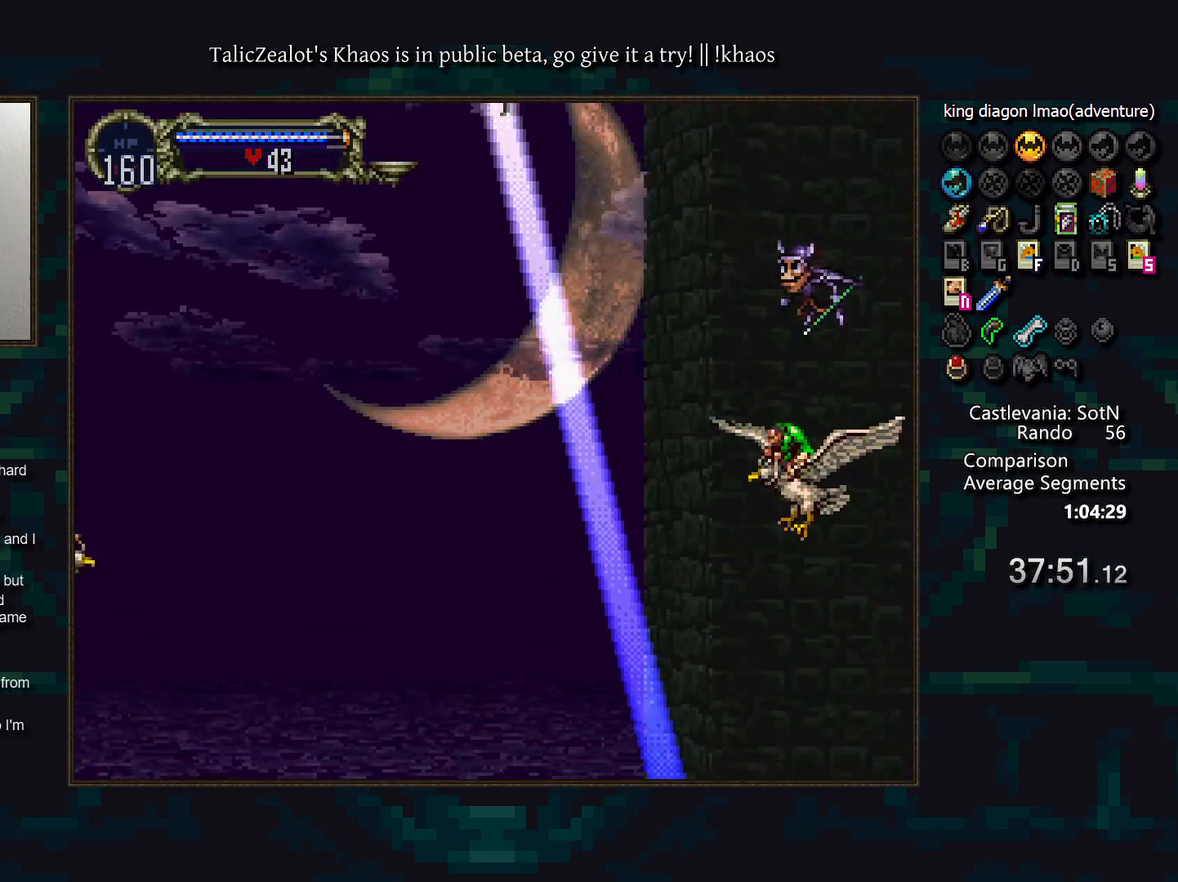
{"keys": ["down", "left"], "events": [[67, "down", "down"], [167, "s", "down"], [217, "s", "up"], [317, "s", "down"], [400, "s", "up"]]}
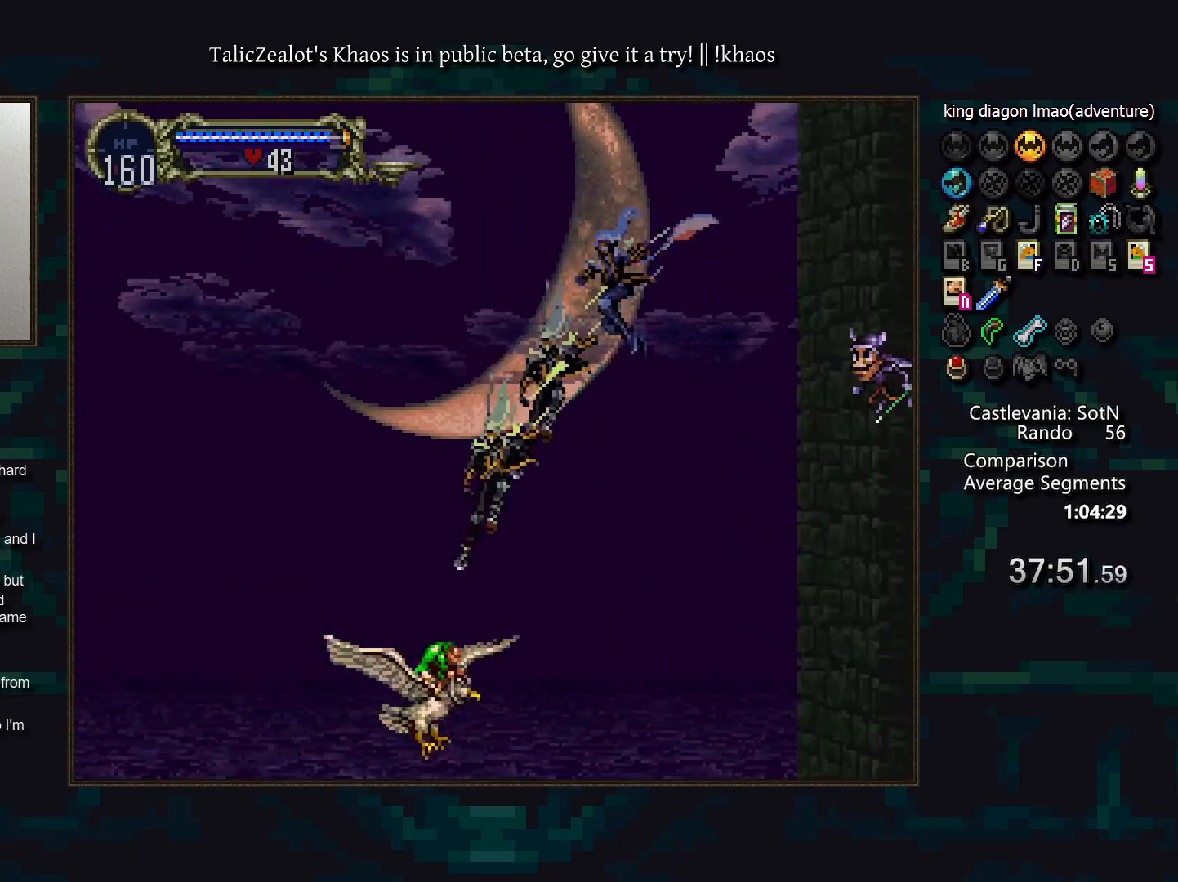
{"keys": ["down", "left"], "events": [[200, "s", "down"], [267, "s", "up"], [350, "s", "down"], [433, "s", "up"]]}
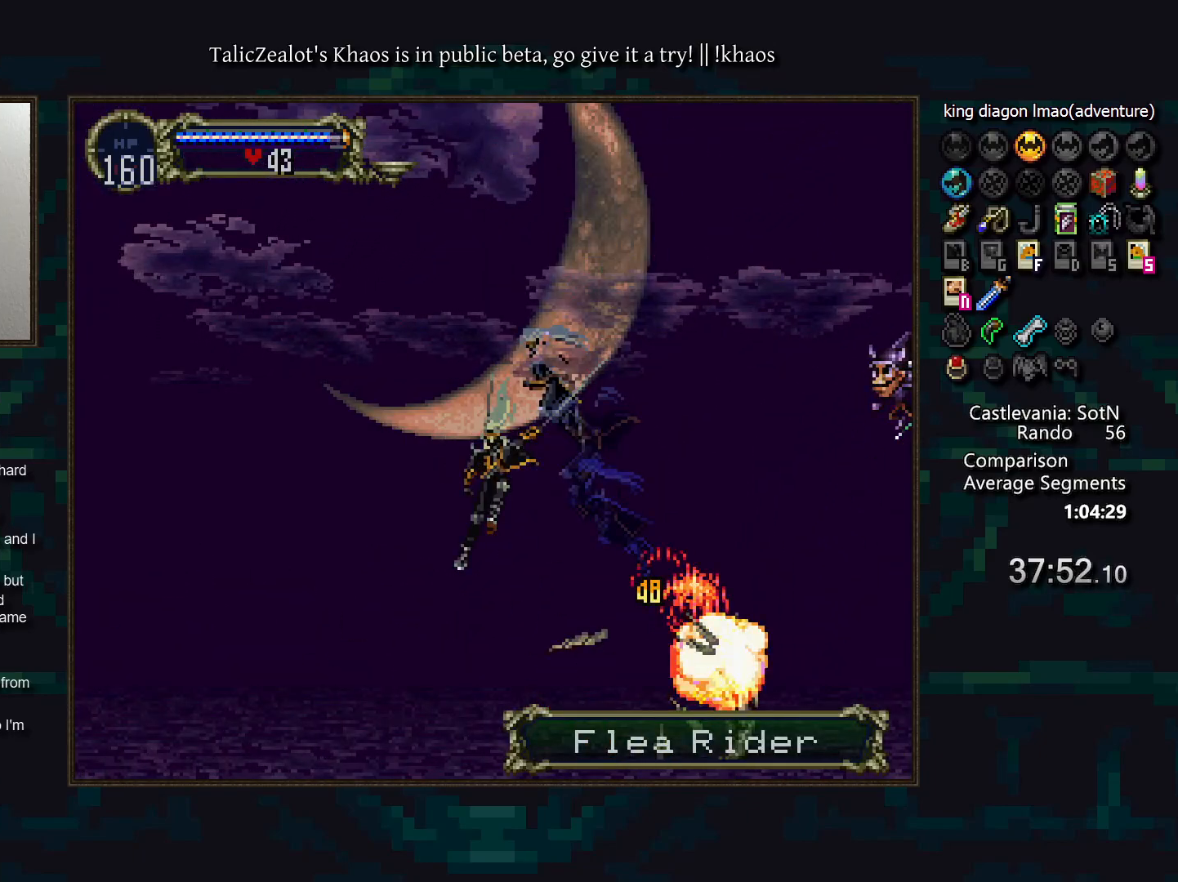
{"keys": ["left", "up"], "events": [[117, "down", "up"], [117, "left", "up"], [250, "down", "down"], [333, "down", "up"], [433, "left", "down"], [433, "up", "down"]]}
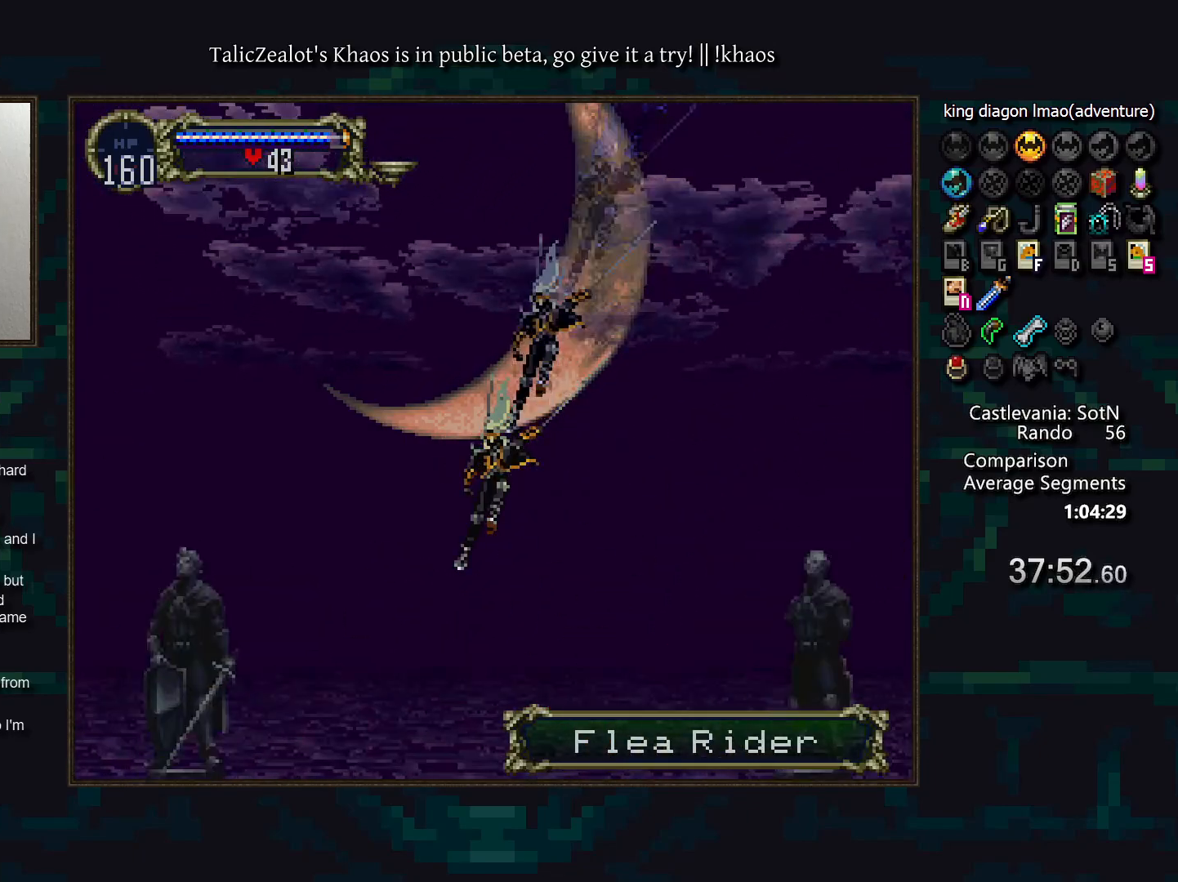
{"keys": ["left"], "events": [[67, "s", "down"], [167, "s", "up"], [217, "up", "up"]]}
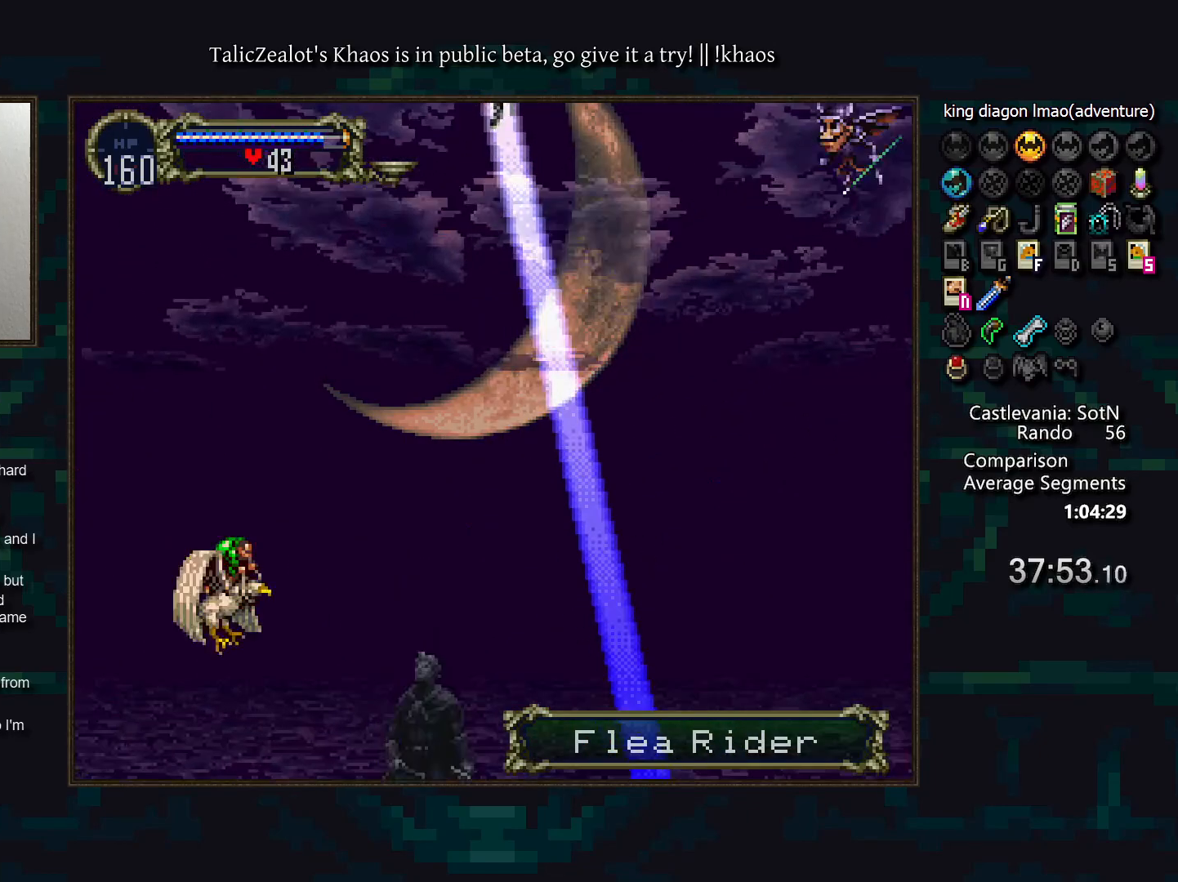
{"keys": ["down", "left", "s"], "events": [[83, "down", "down"], [317, "s", "down"], [400, "s", "up"], [467, "s", "down"]]}
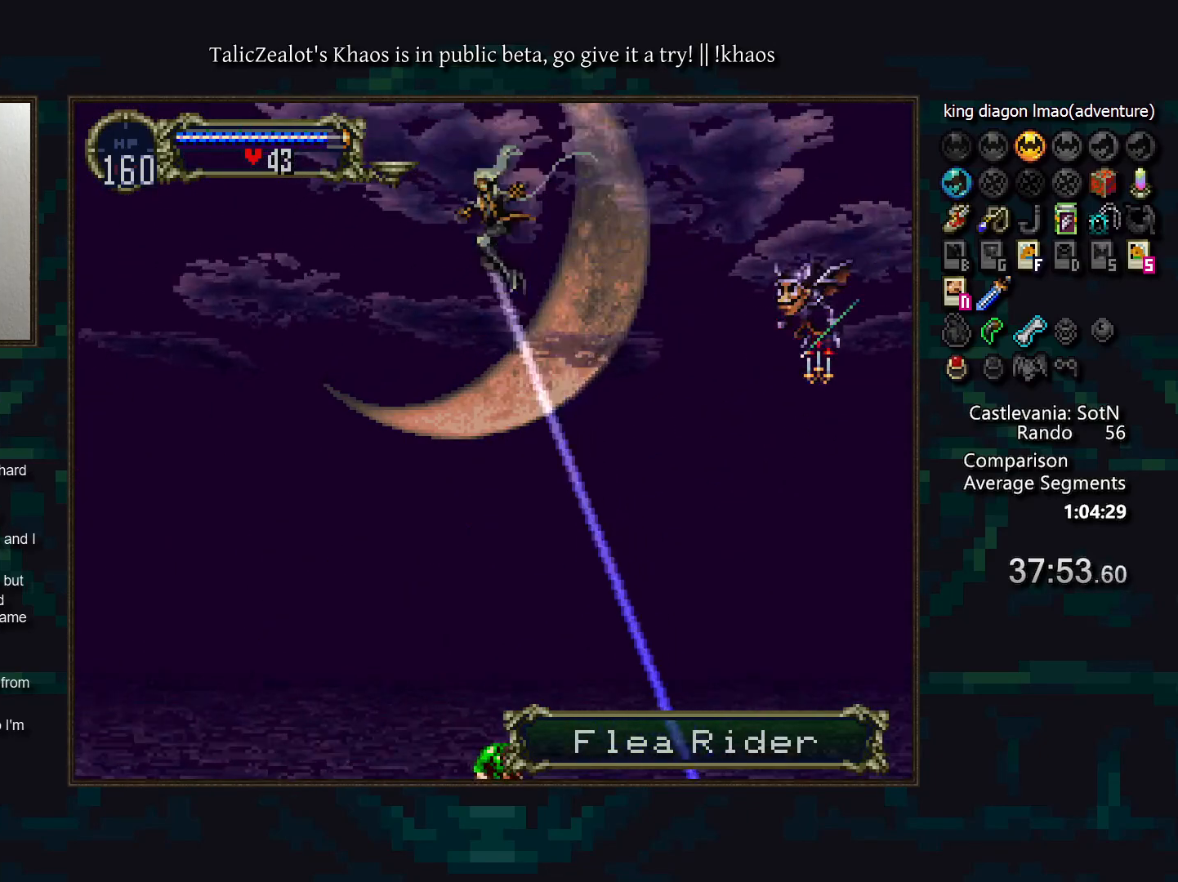
{"keys": ["g"], "events": [[50, "s", "up"], [117, "s", "down"], [200, "s", "up"], [317, "down", "up"], [317, "left", "up"], [483, "g", "down"]]}
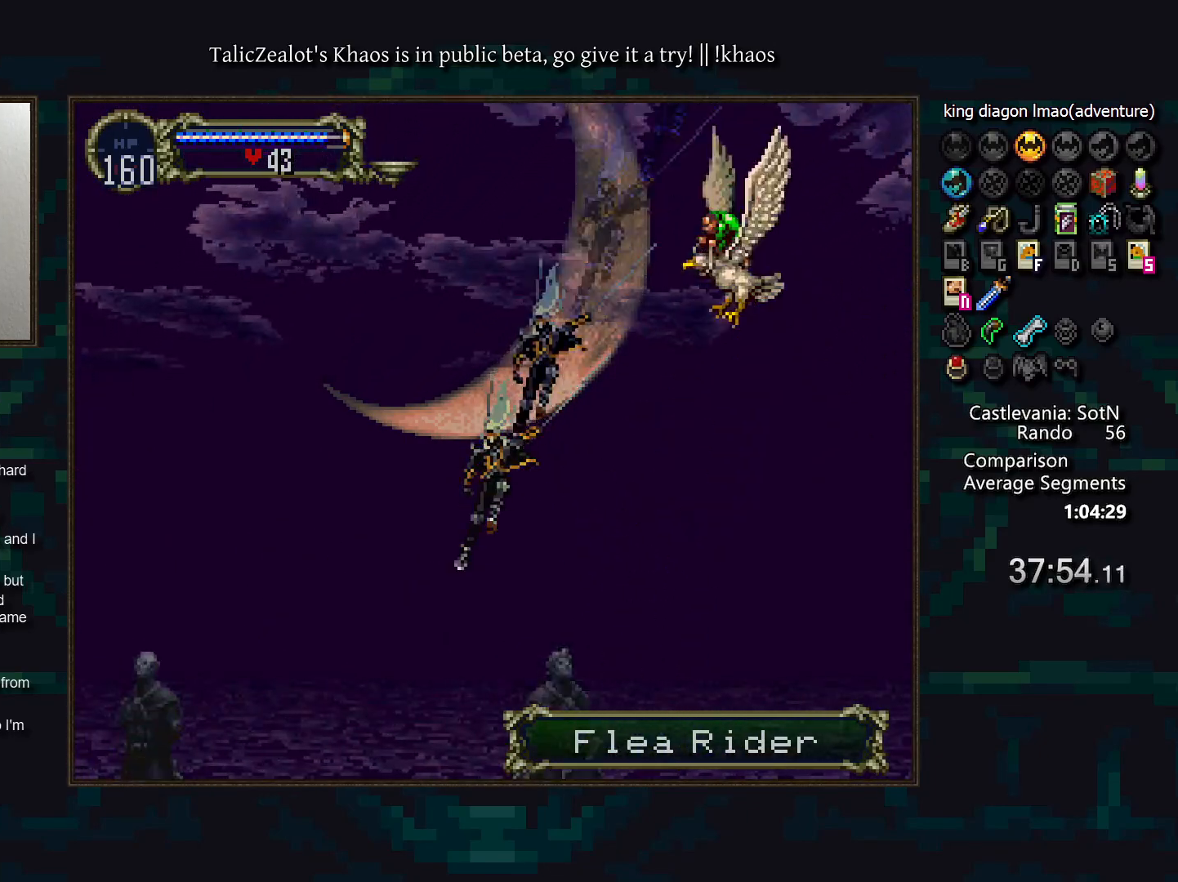
{"keys": ["down"], "events": [[117, "g", "up"], [467, "down", "down"]]}
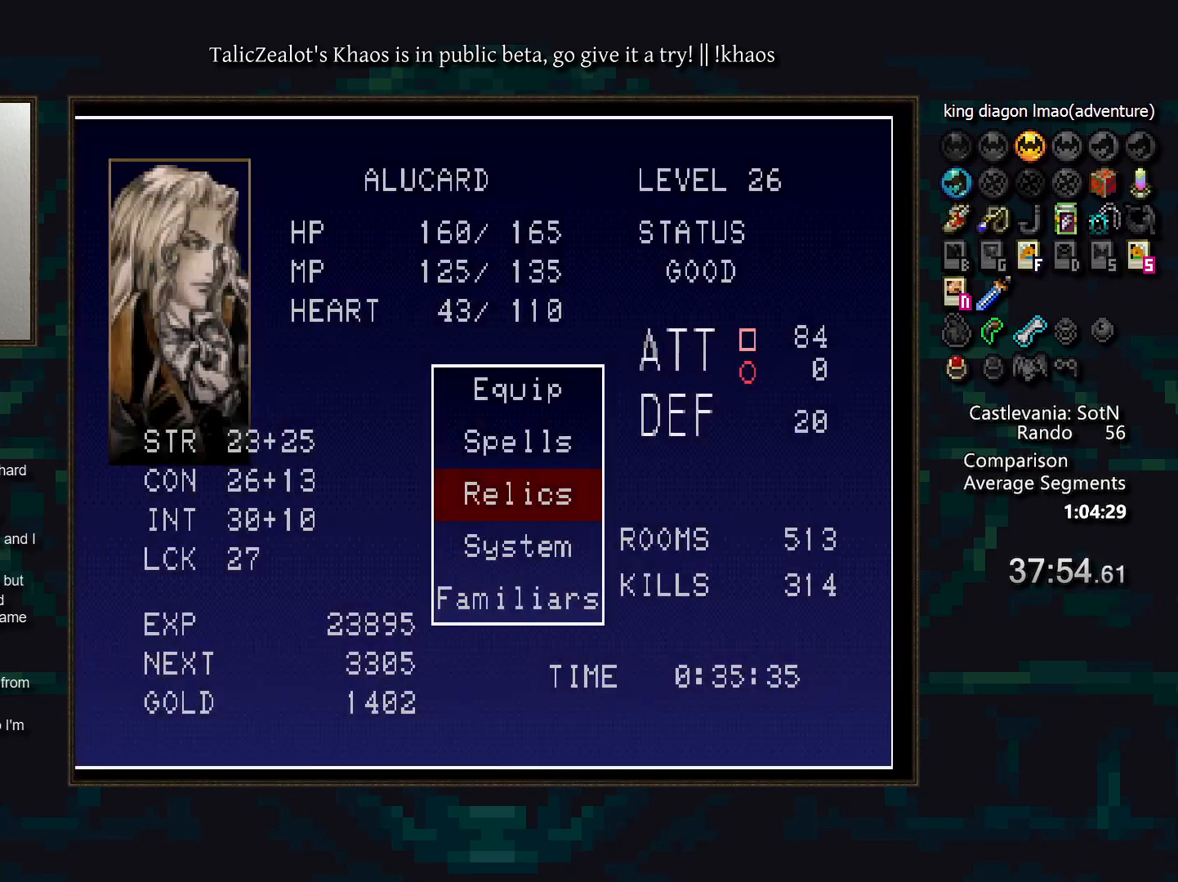
{"keys": ["s"], "events": [[50, "down", "up"], [350, "up", "down"], [433, "up", "up"], [467, "s", "down"]]}
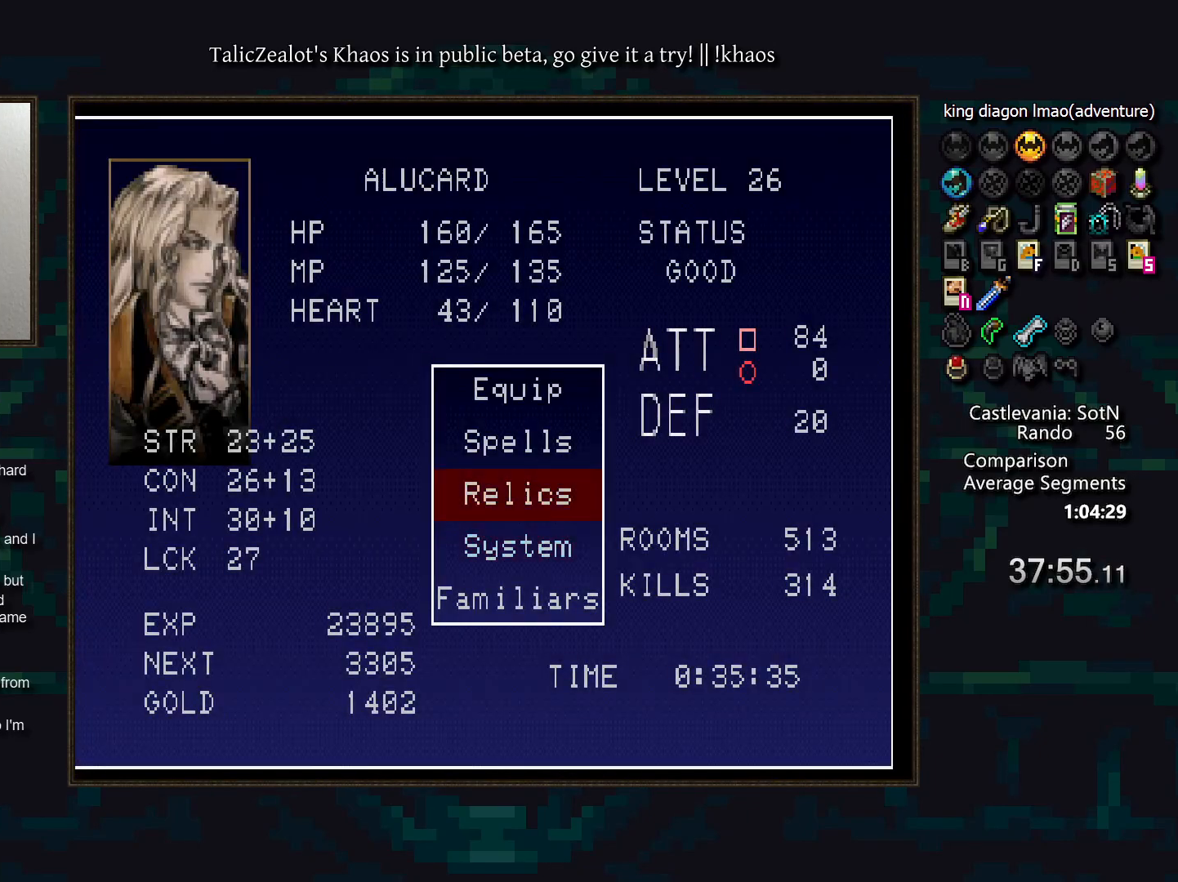
{"keys": [], "events": [[33, "s", "up"], [117, "down", "down"], [500, "down", "up"]]}
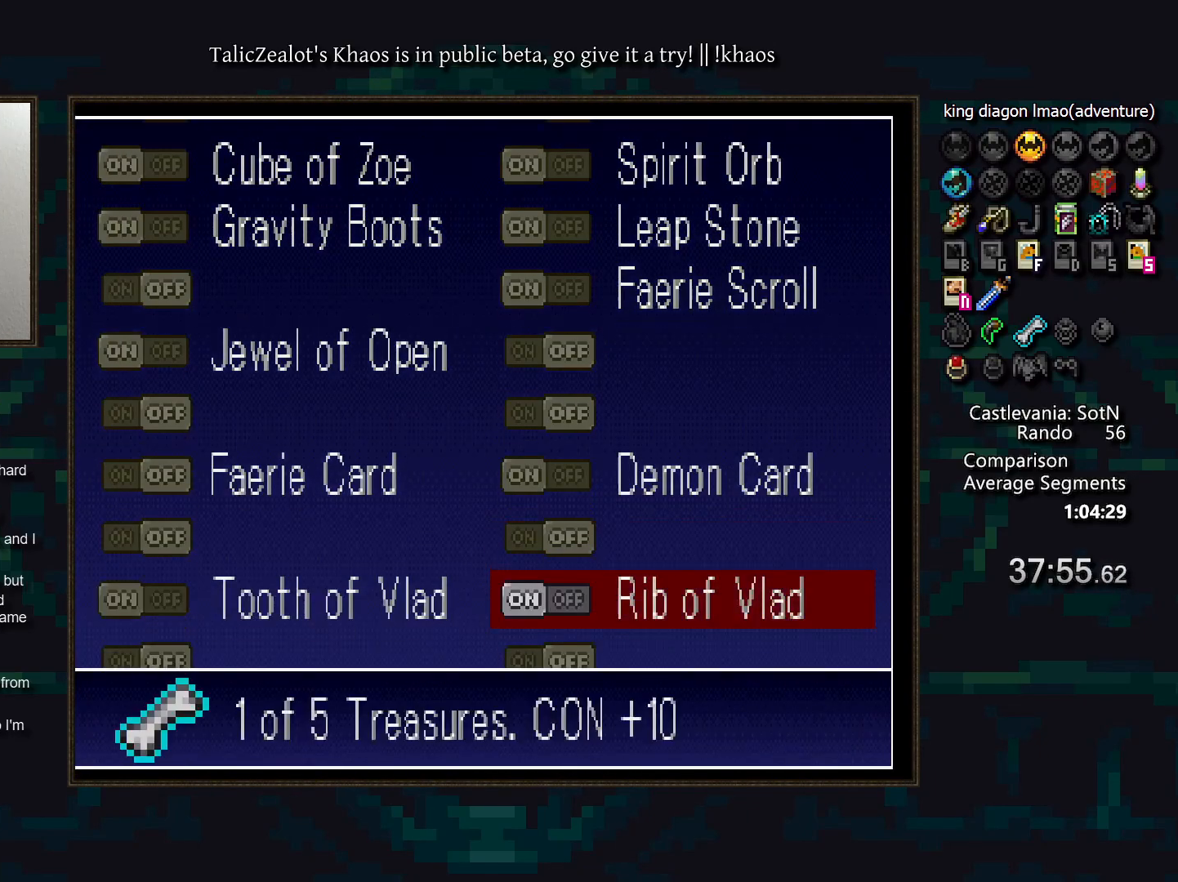
{"keys": ["left"], "events": [[233, "up", "down"], [300, "up", "up"], [433, "left", "down"]]}
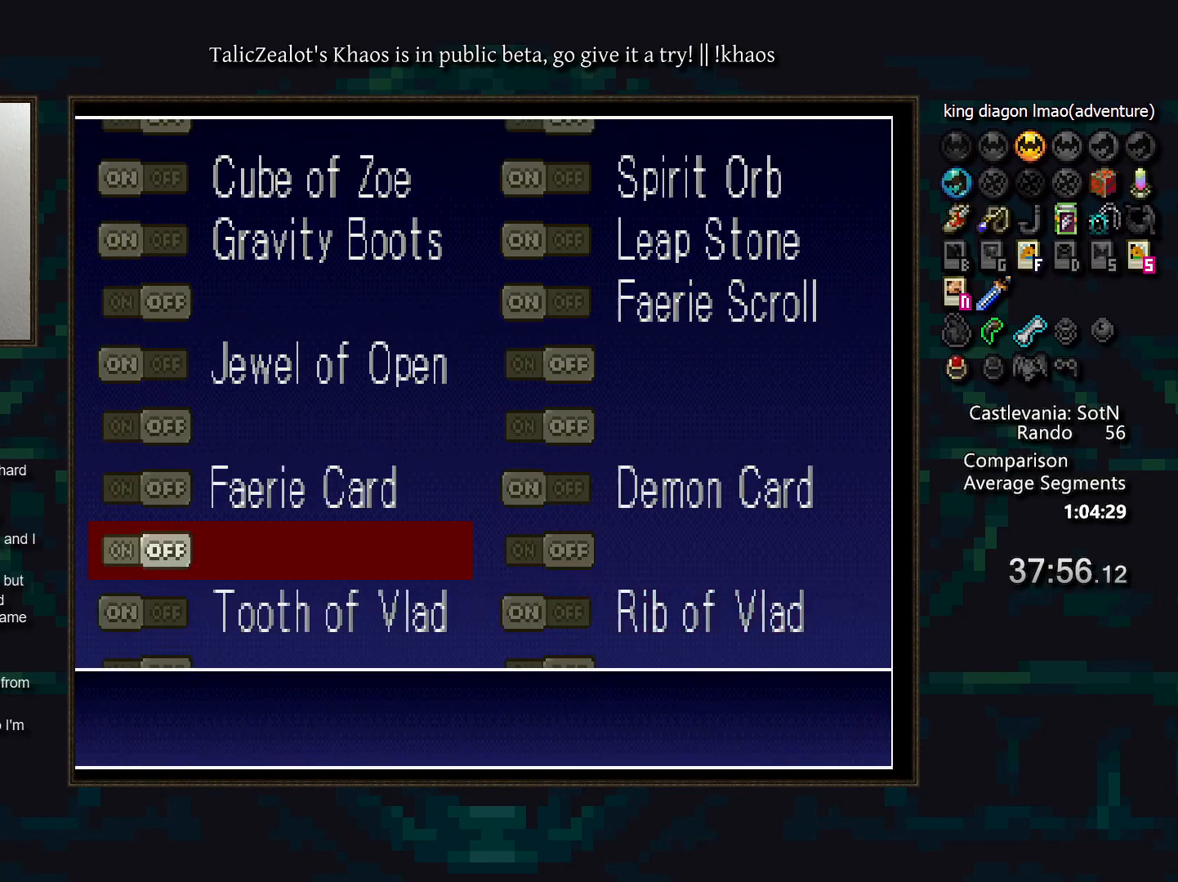
{"keys": [], "events": [[67, "left", "up"], [183, "up", "down"], [300, "up", "up"], [400, "up", "down"], [467, "up", "up"]]}
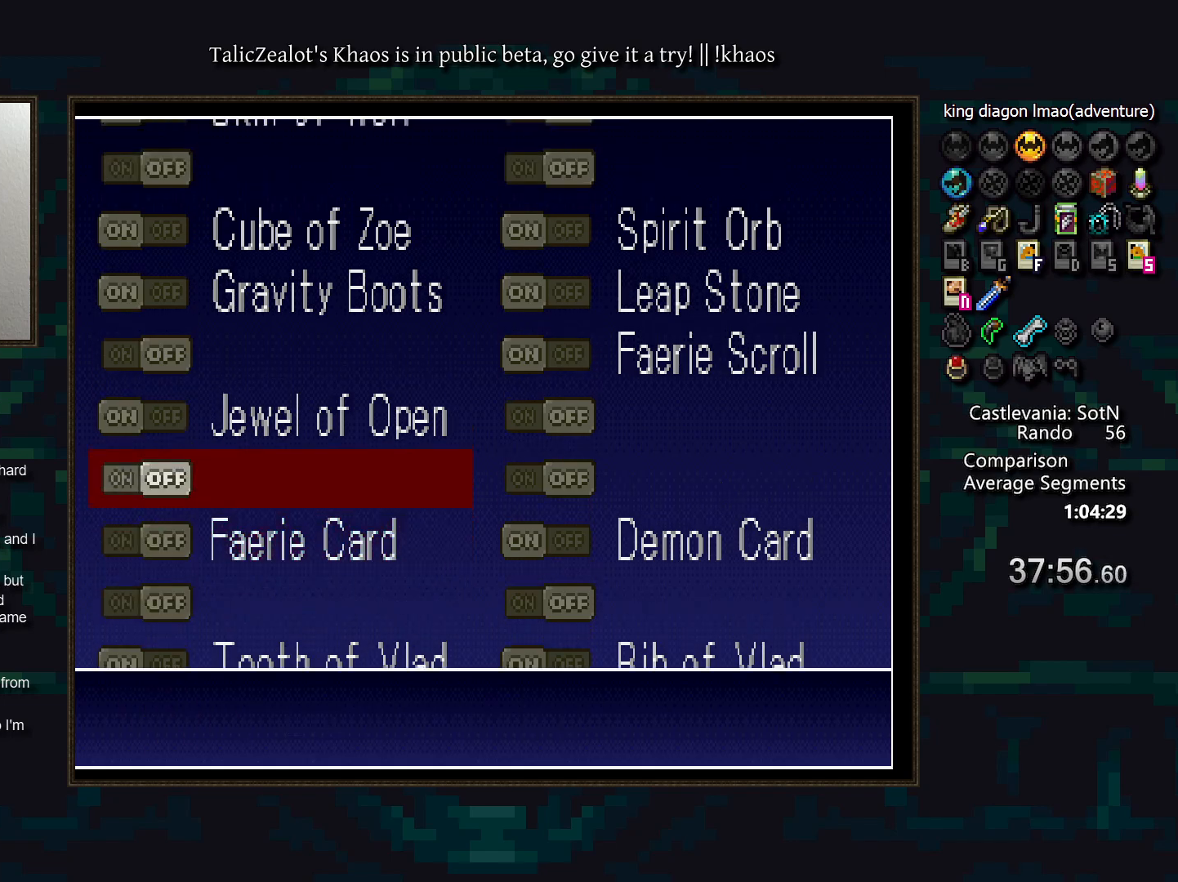
{"keys": [], "events": [[217, "up", "down"], [317, "up", "up"]]}
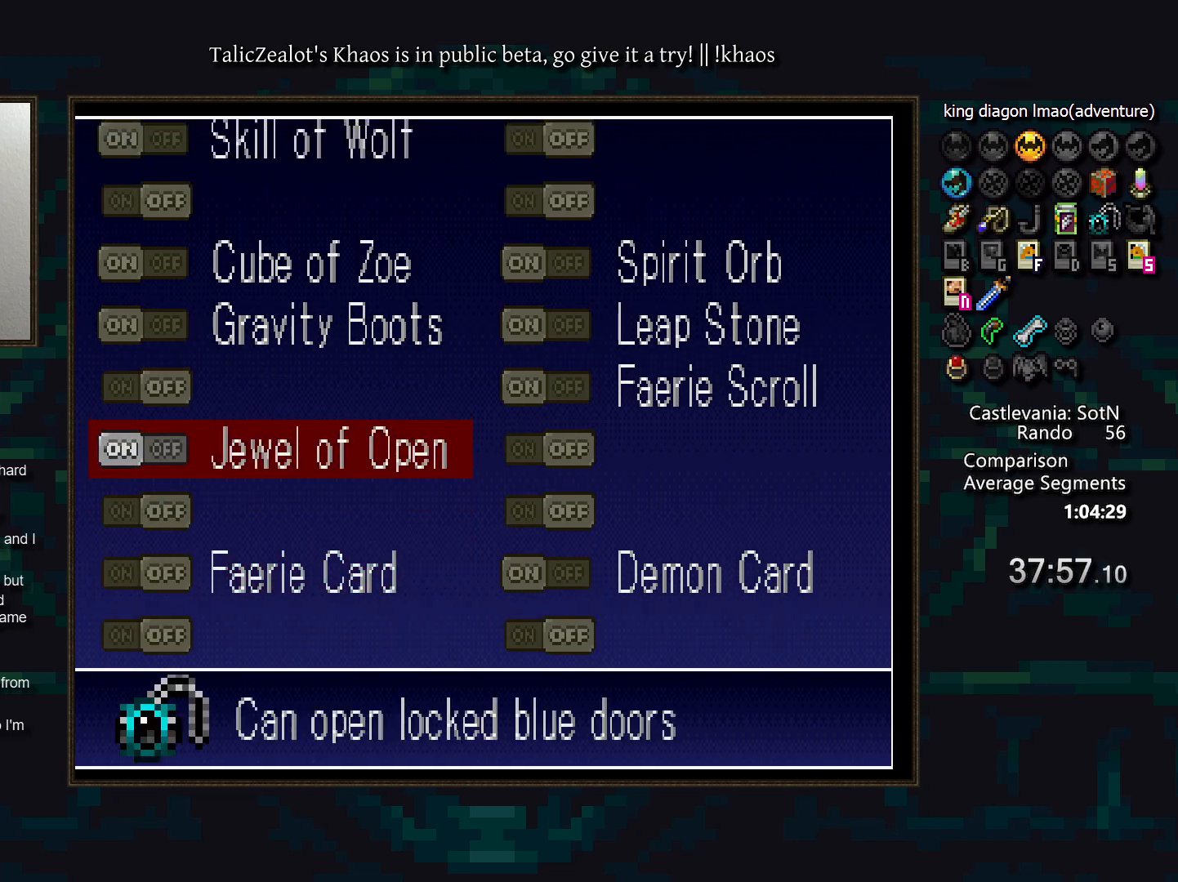
{"keys": [], "events": [[383, "s", "down"], [450, "s", "up"]]}
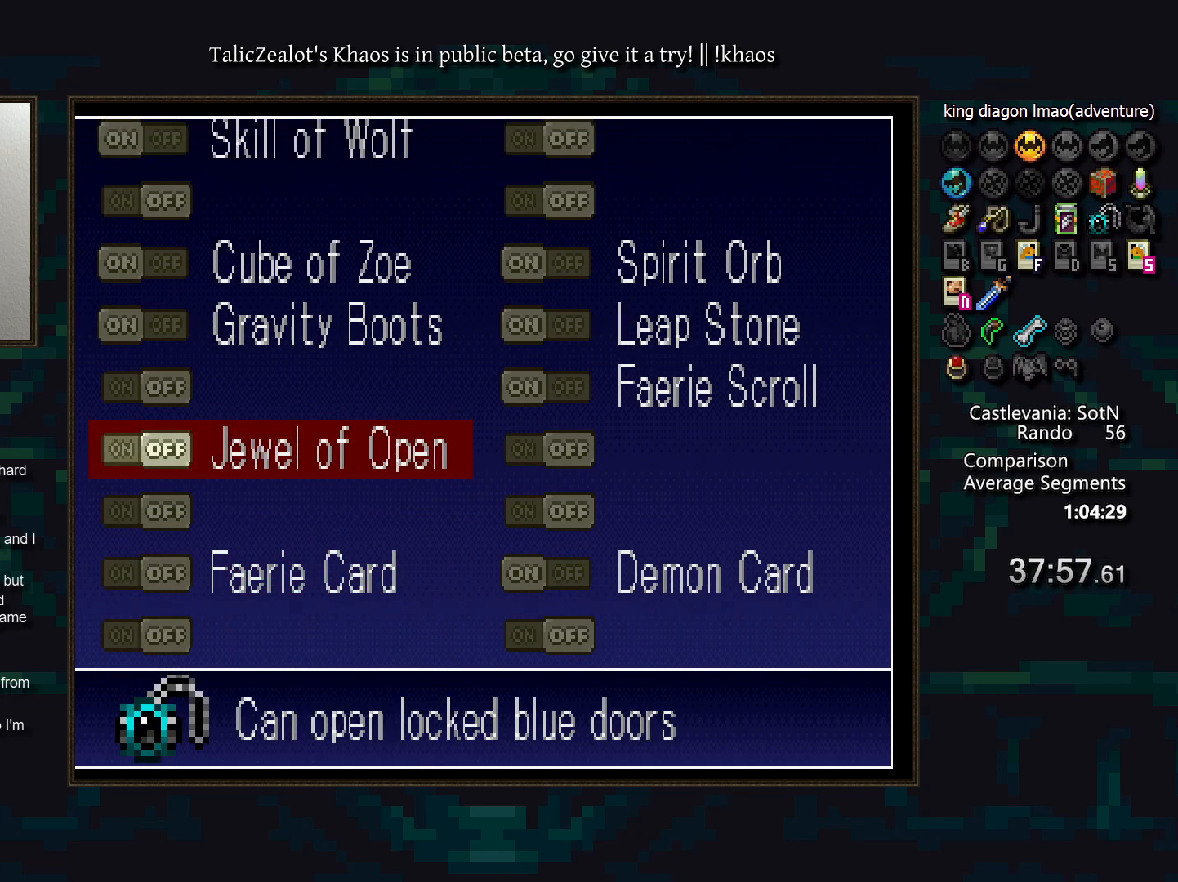
{"keys": [], "events": [[33, "s", "down"], [100, "s", "up"], [233, "g", "down"], [333, "g", "up"]]}
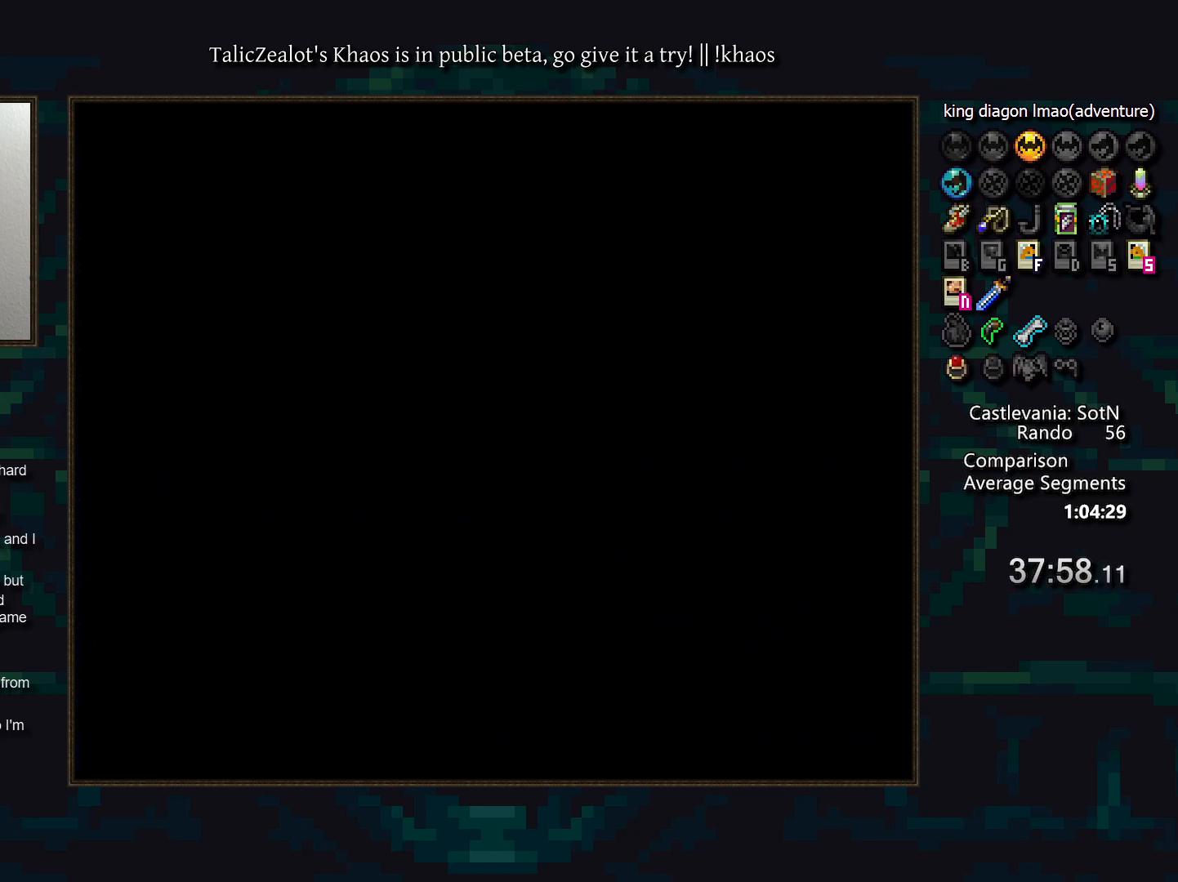
{"keys": [], "events": []}
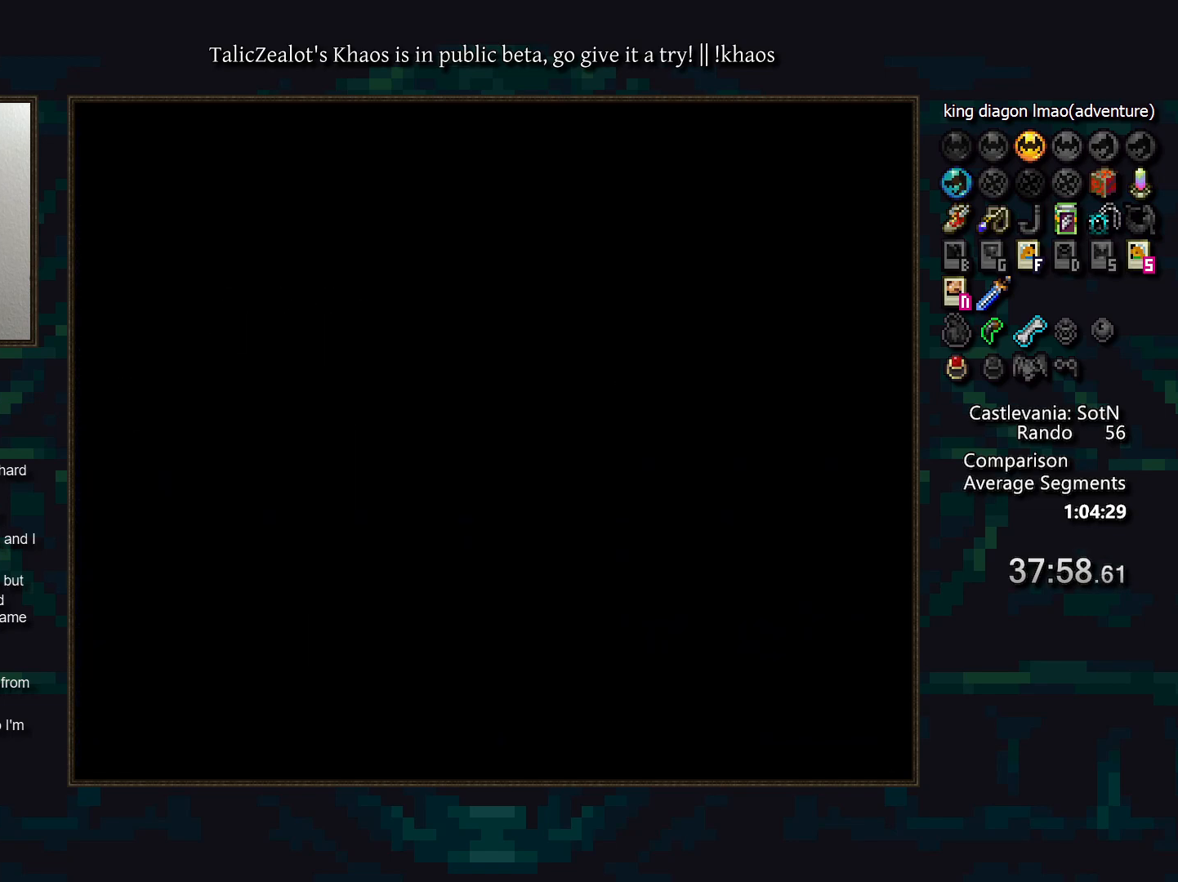
{"keys": ["down"], "events": [[500, "down", "down"]]}
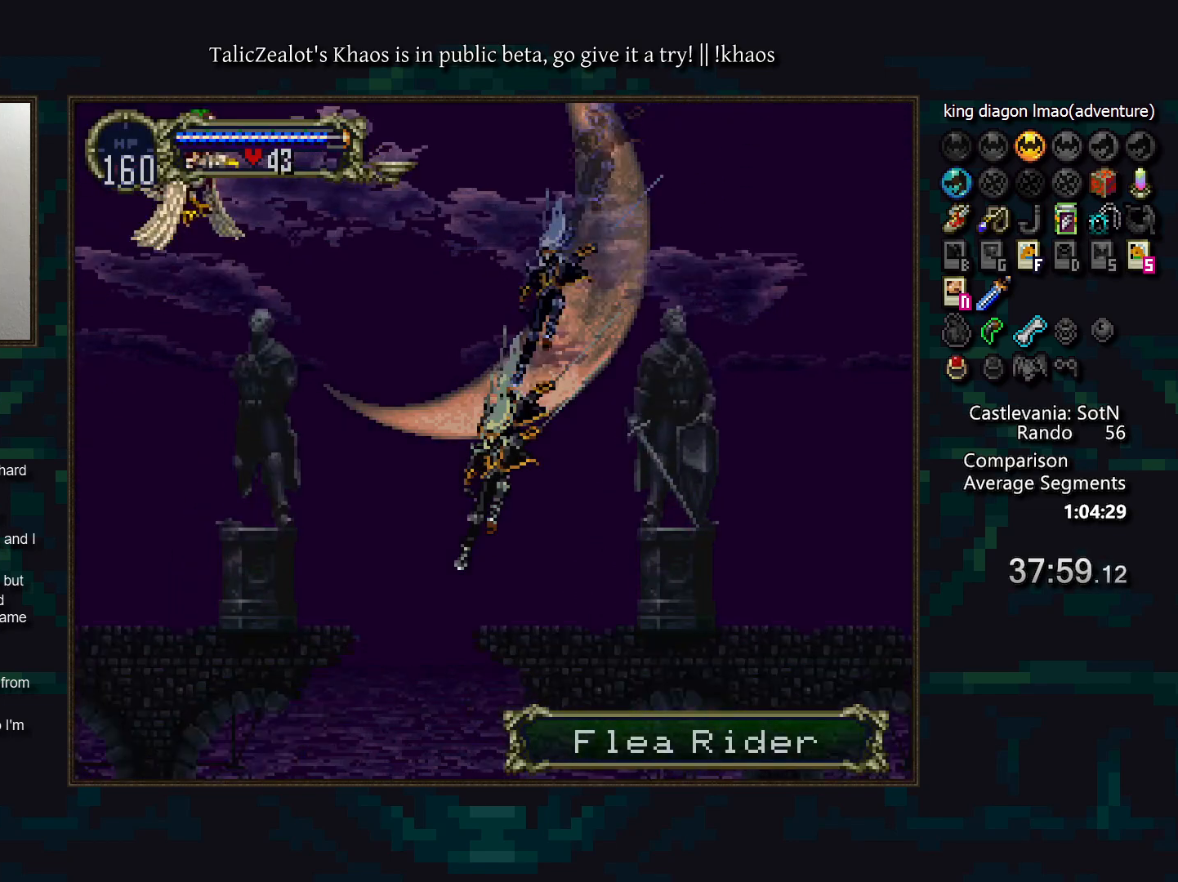
{"keys": ["left", "up"], "events": [[50, "down", "up"], [133, "left", "down"], [133, "up", "down"], [217, "s", "down"], [467, "s", "up"]]}